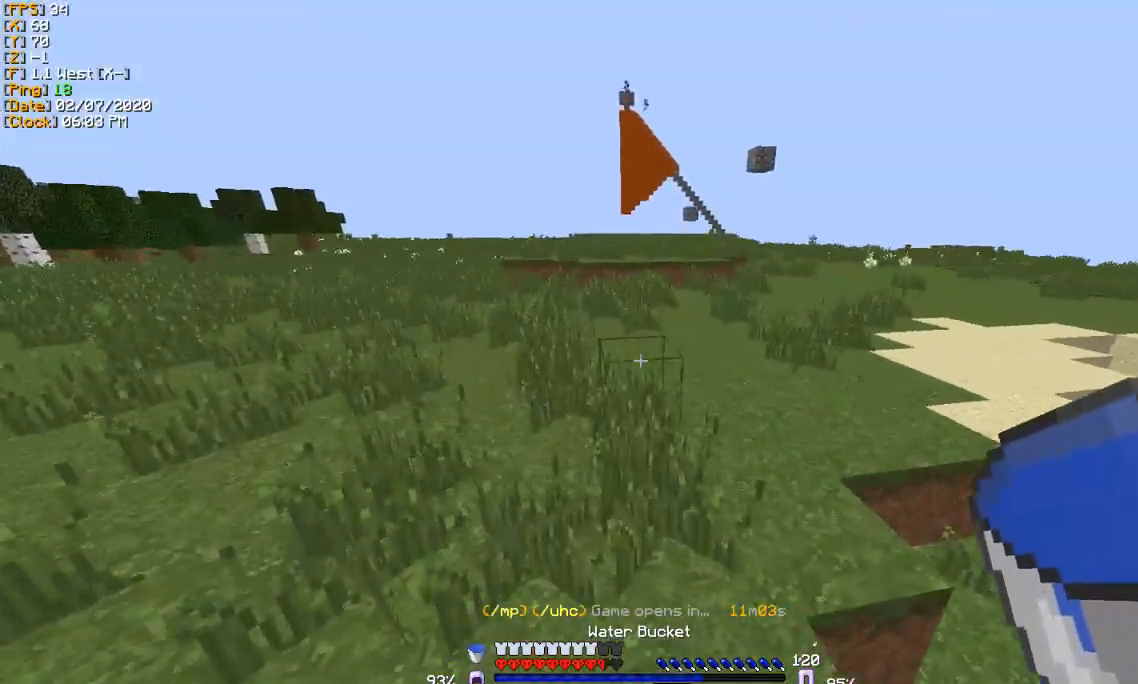
Gameplay with keyboard; each line is a JSON object with the keys held at the frame after it. "events" lists presses ("down") and releases ("up") of "a", "d", "s" and "w" between this image and that frame as [ms after this image, input, new state], when the widget could be followed in between. No other keys are recorded. Mouse input is not recorded.
{"keys": ["w"], "events": []}
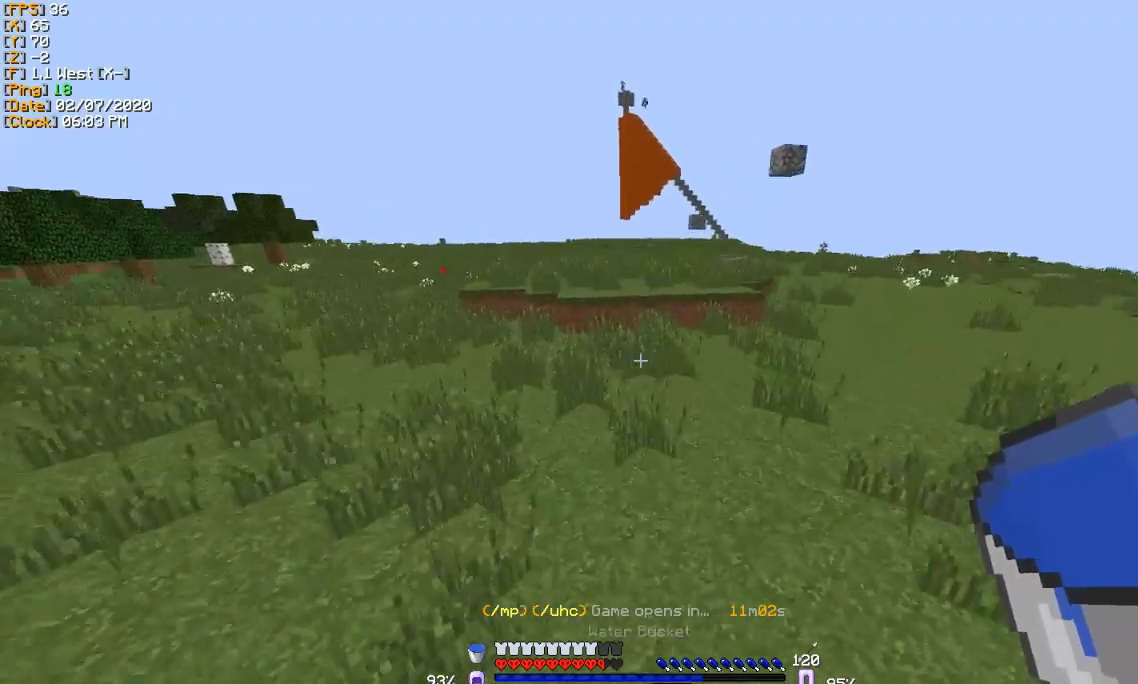
{"keys": ["w"], "events": []}
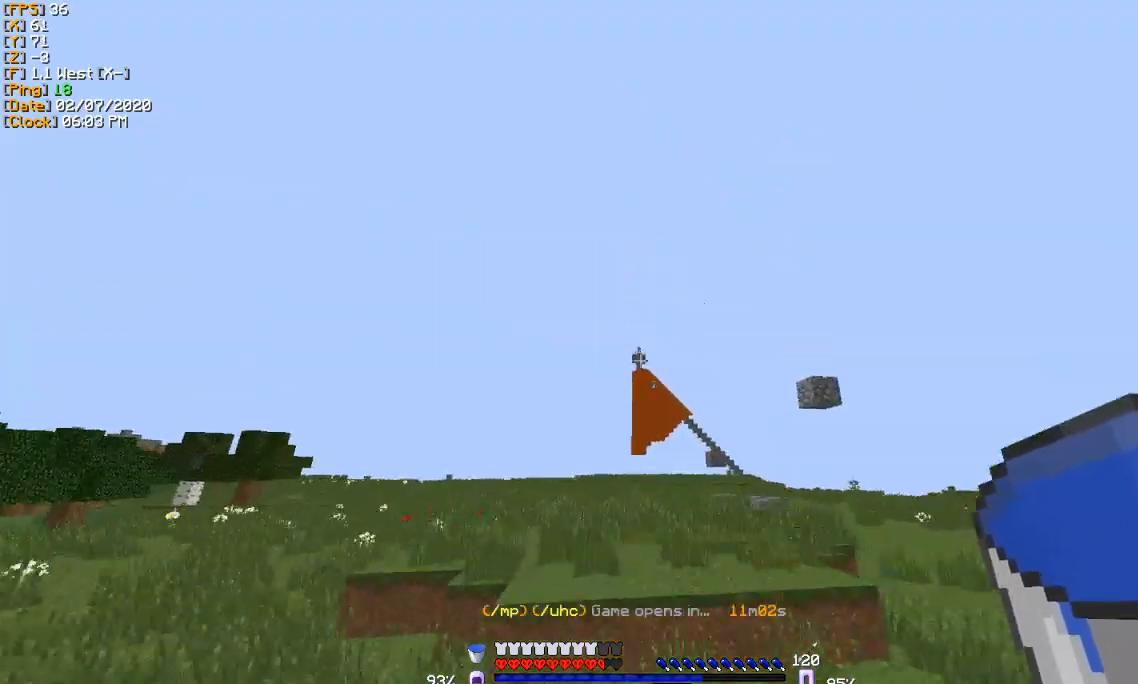
{"keys": ["d", "w"], "events": [[133, "d", "down"], [267, "d", "up"], [467, "d", "down"]]}
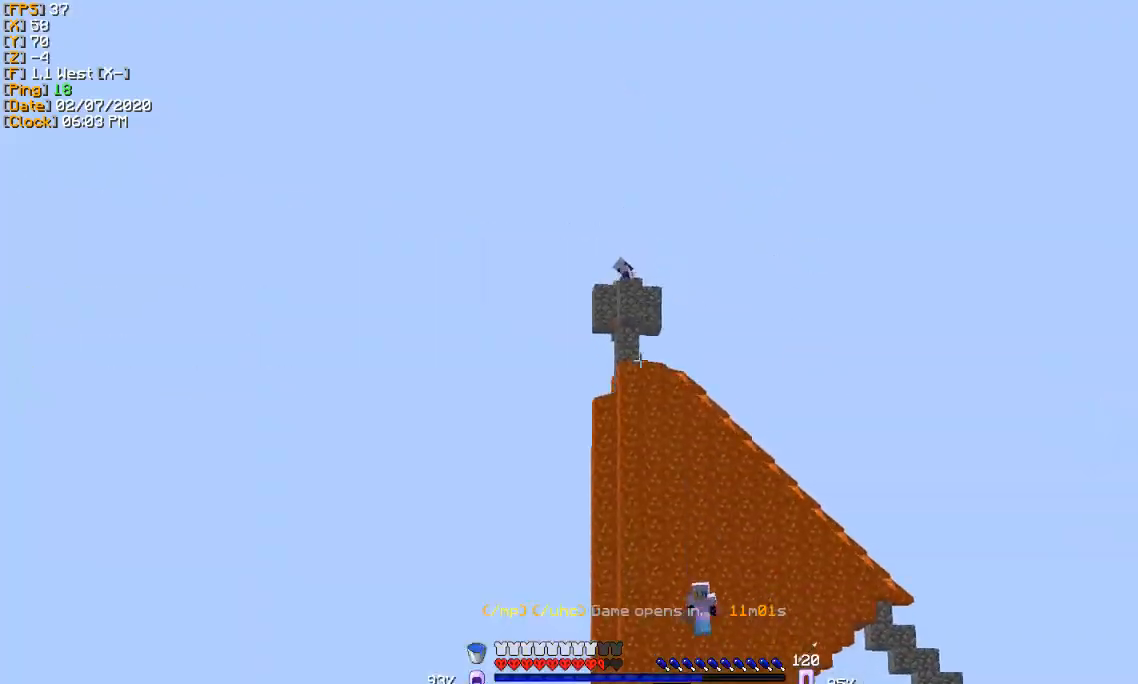
{"keys": ["w"], "events": [[34, "d", "up"]]}
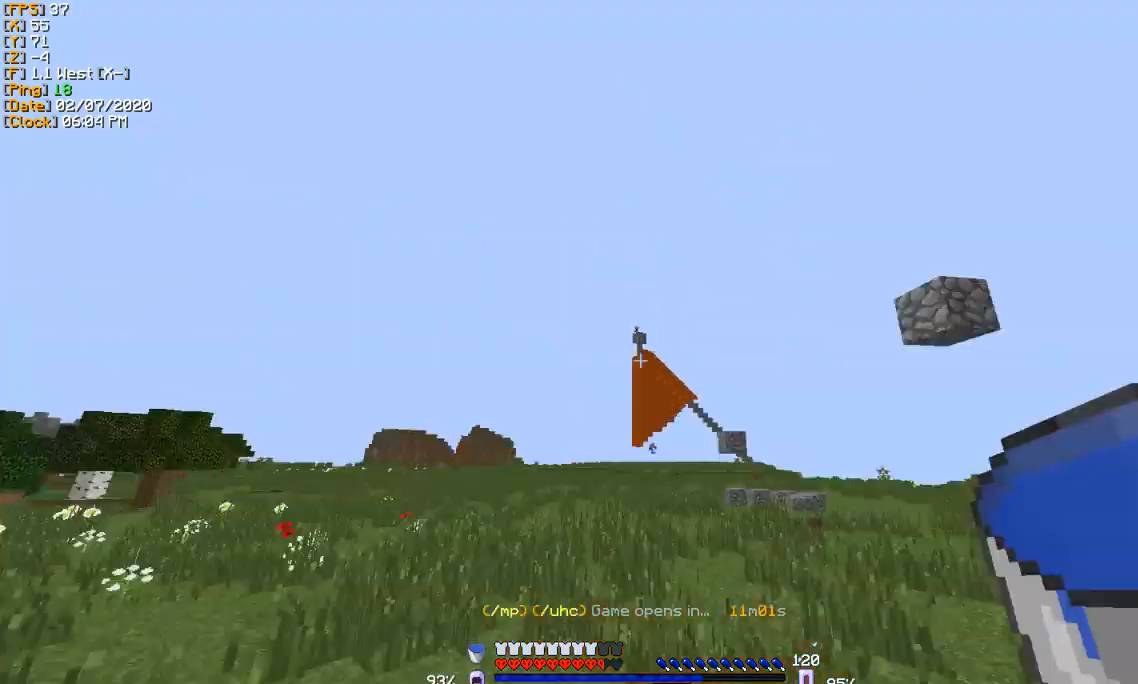
{"keys": ["w"], "events": []}
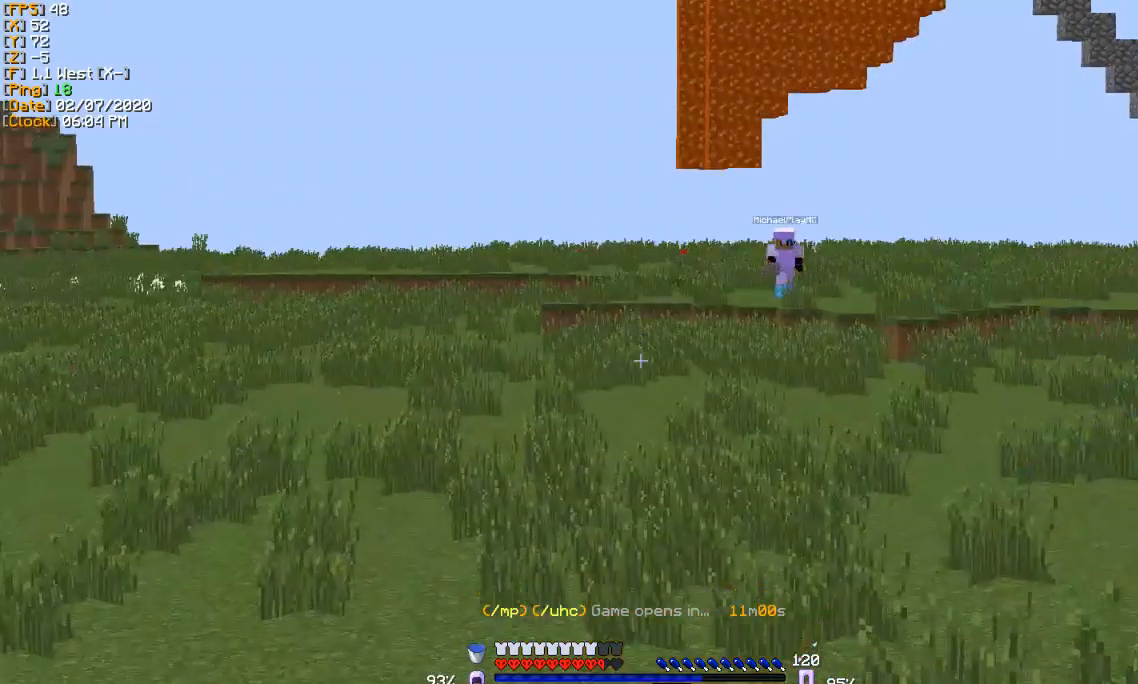
{"keys": ["w"], "events": [[101, "d", "down"], [301, "d", "up"]]}
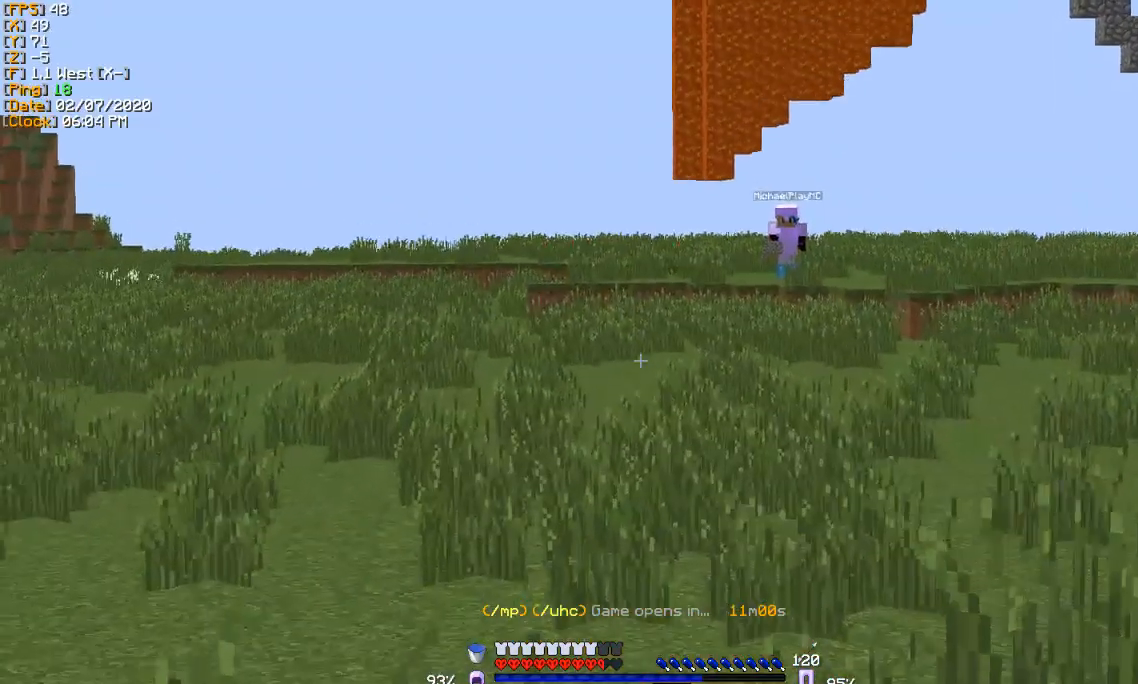
{"keys": ["w"], "events": []}
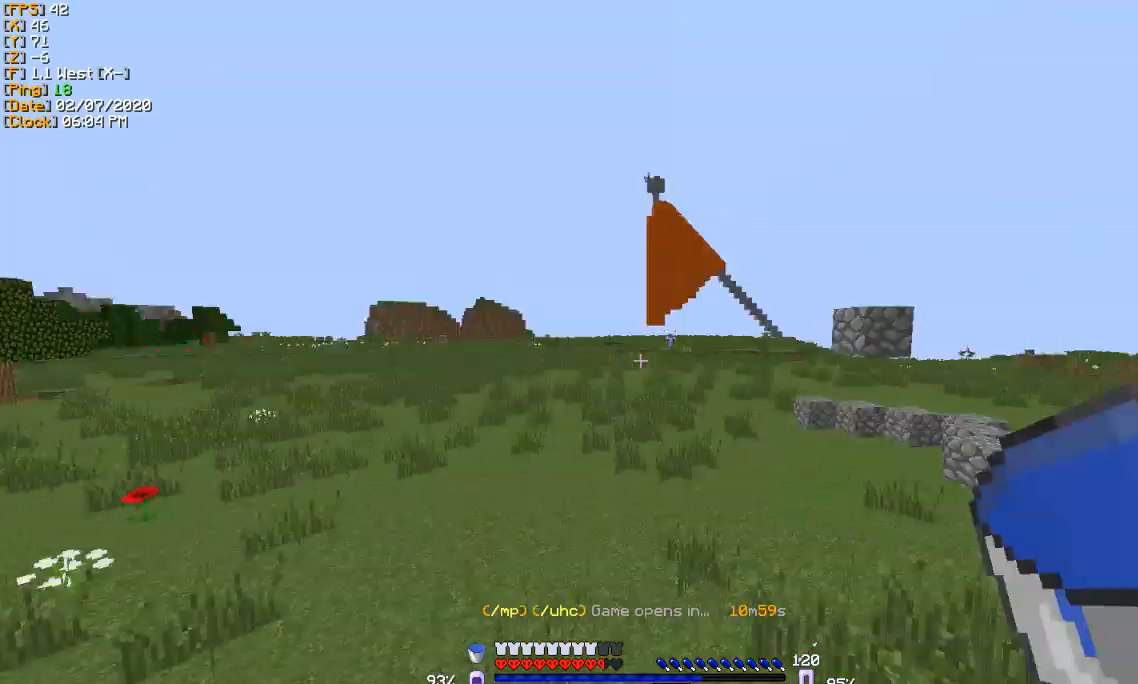
{"keys": ["w"], "events": []}
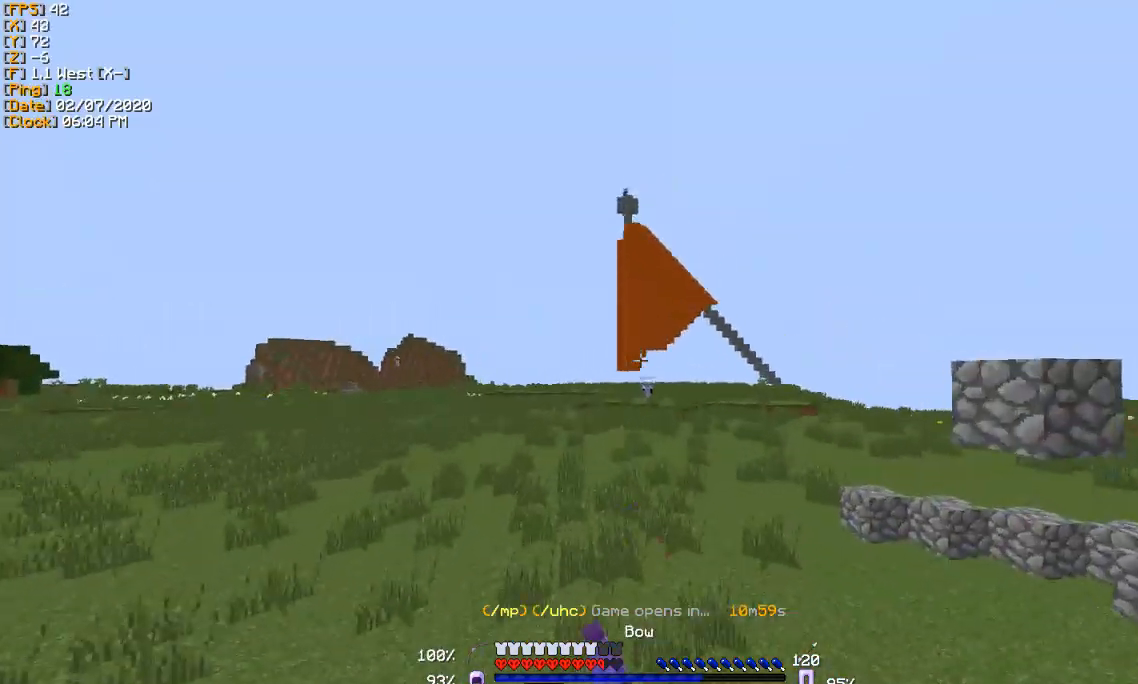
{"keys": ["w"], "events": []}
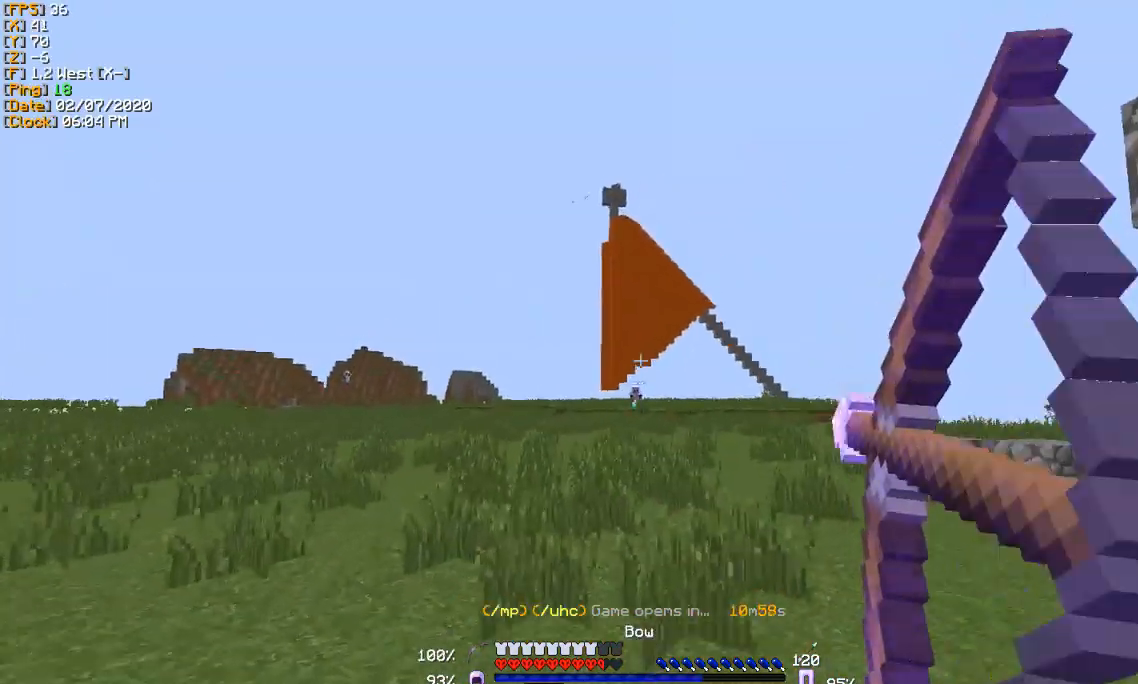
{"keys": ["a", "w"], "events": [[67, "a", "down"]]}
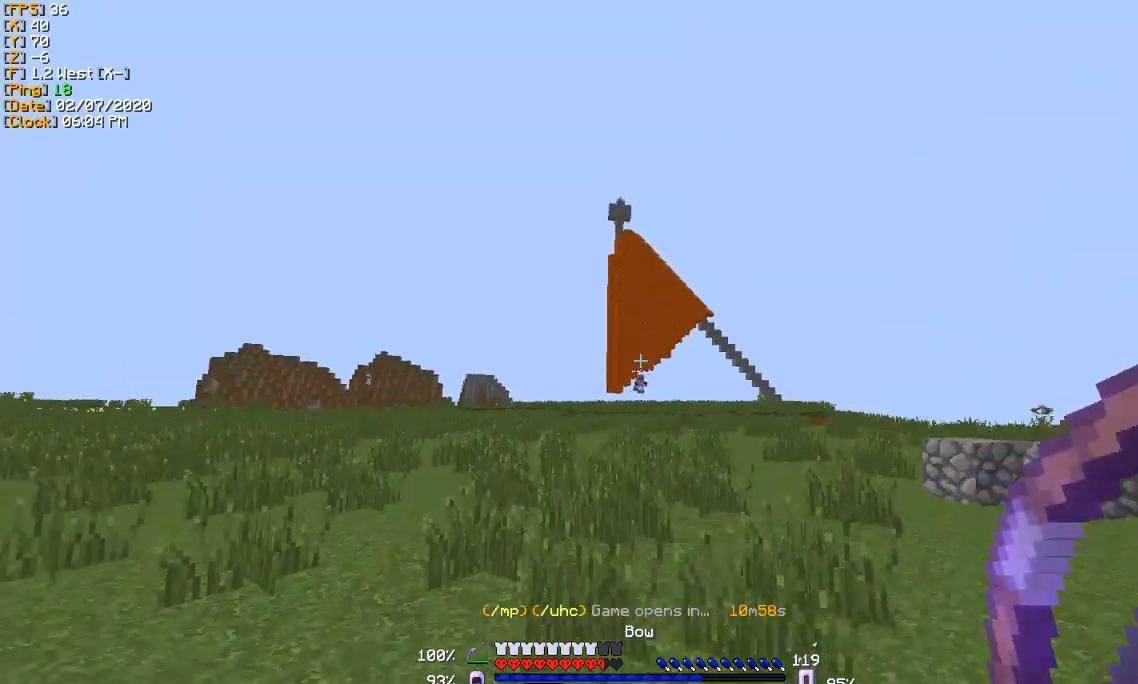
{"keys": ["a", "w"], "events": []}
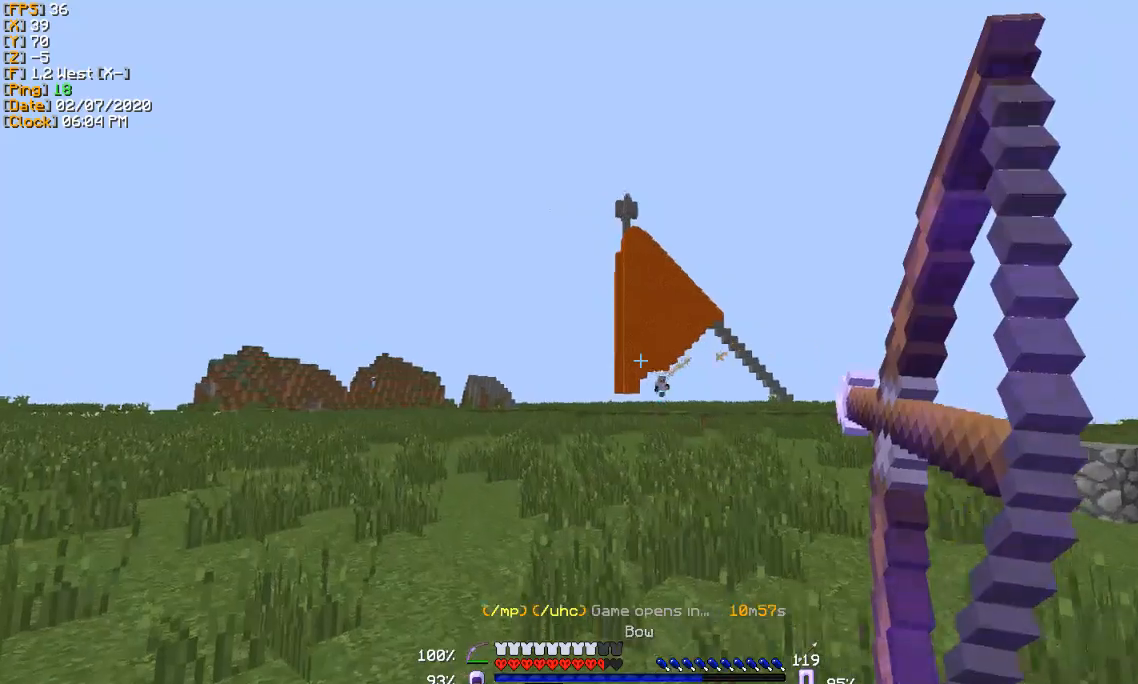
{"keys": ["a", "w"], "events": [[101, "a", "up"], [134, "d", "down"], [501, "a", "down"], [501, "d", "up"]]}
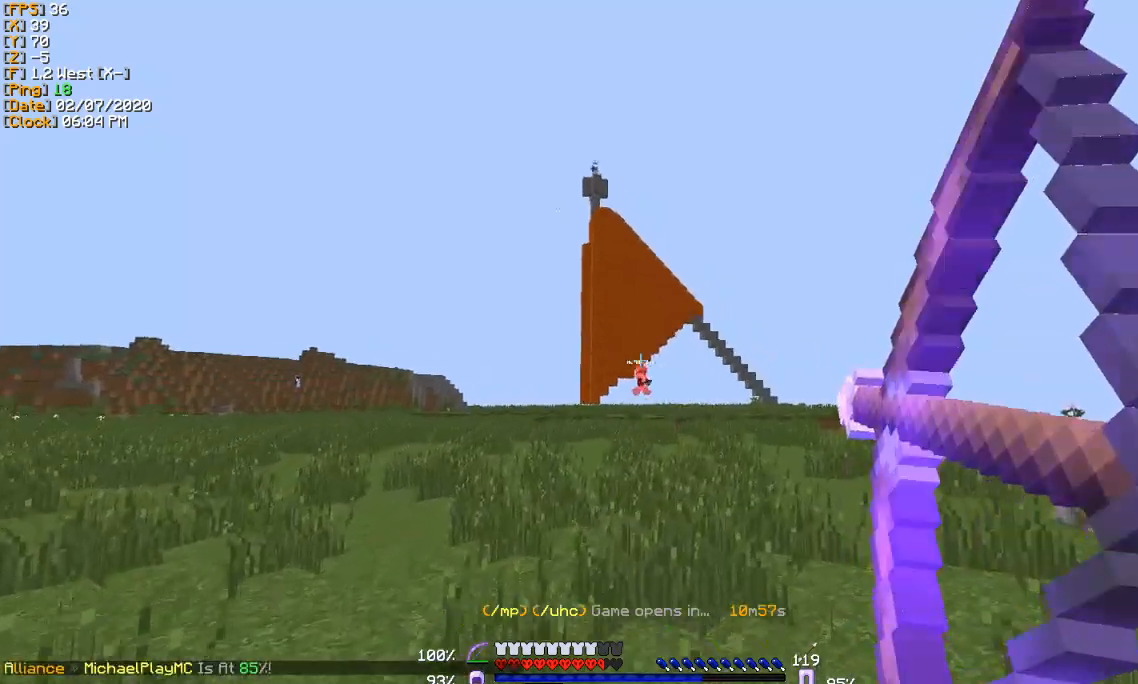
{"keys": ["a", "w"], "events": []}
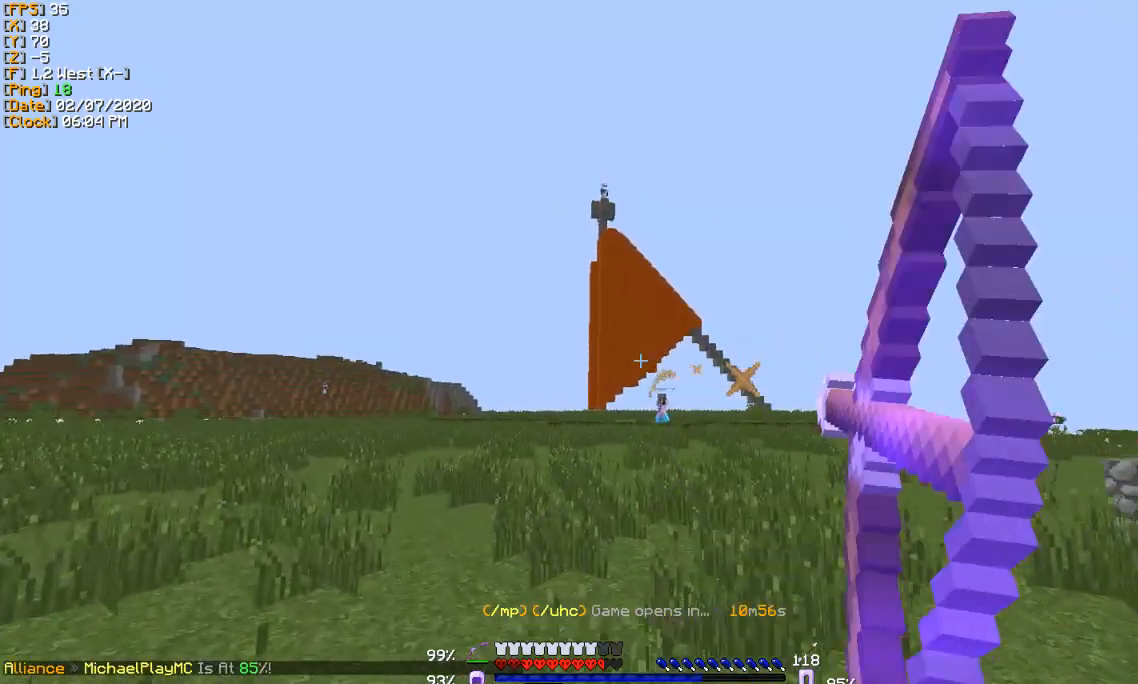
{"keys": ["a", "w"], "events": [[34, "a", "up"], [67, "d", "down"], [301, "a", "down"], [301, "d", "up"]]}
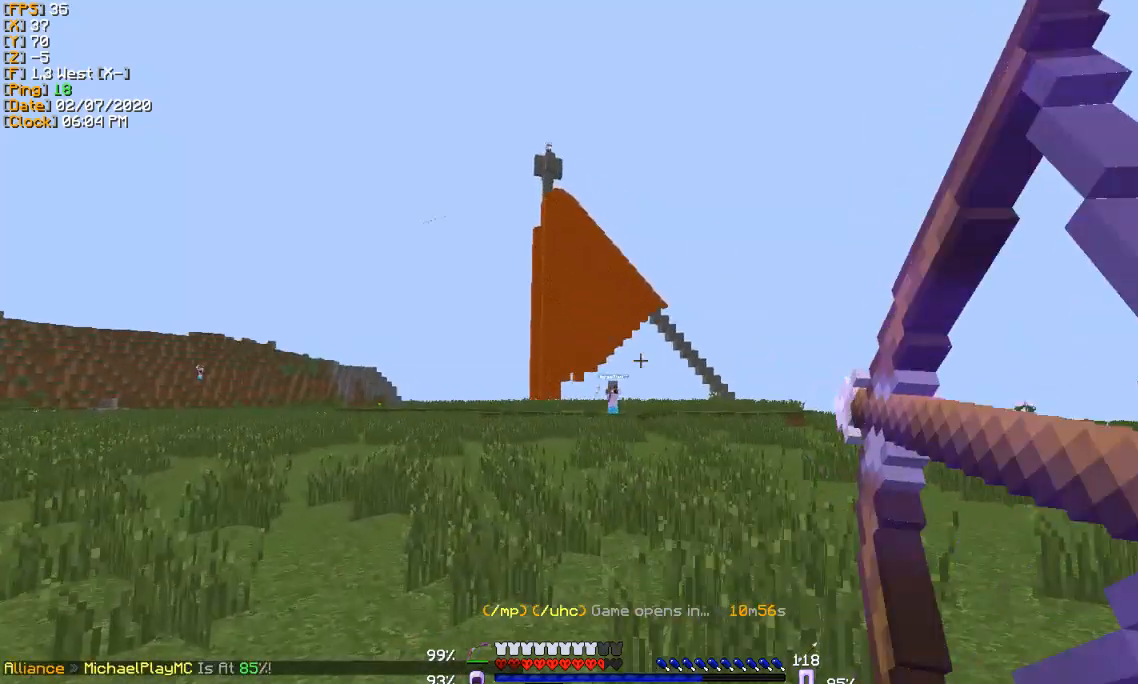
{"keys": ["a", "w"], "events": []}
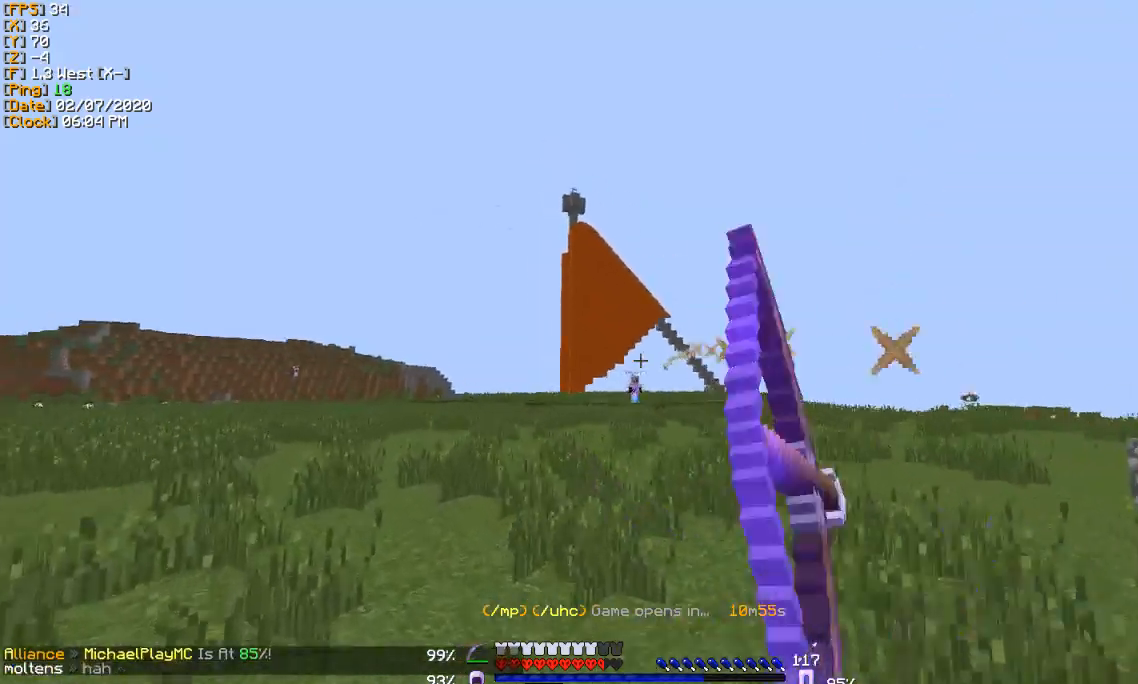
{"keys": ["d", "w"], "events": [[367, "a", "up"], [367, "d", "down"]]}
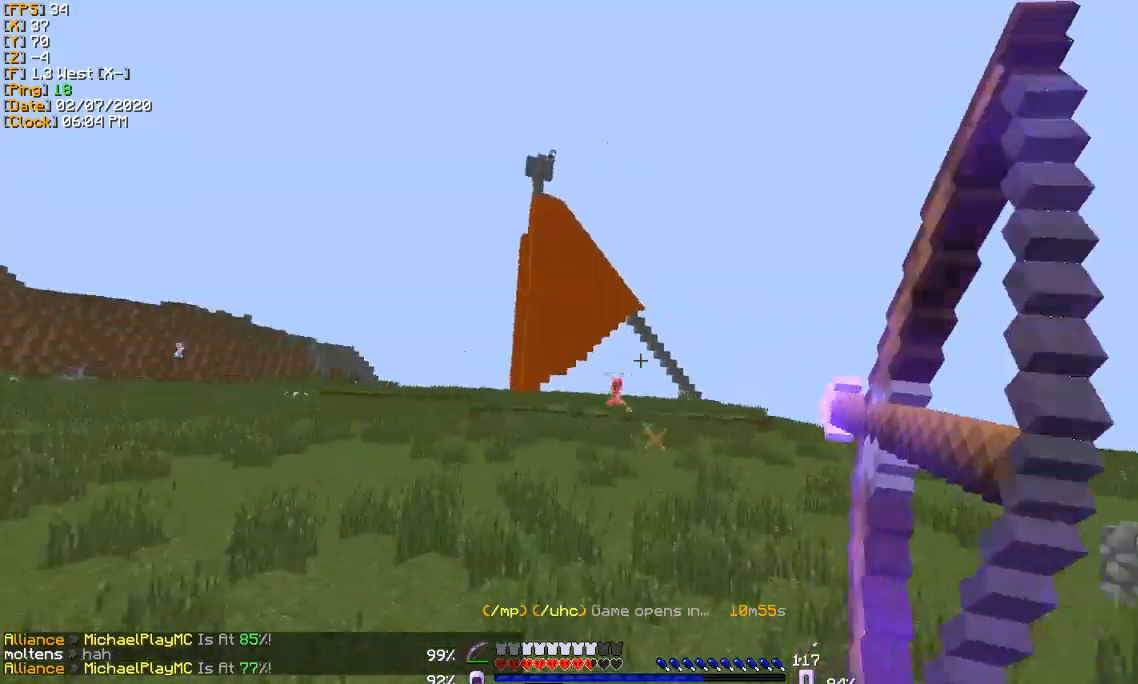
{"keys": ["d", "w"], "events": []}
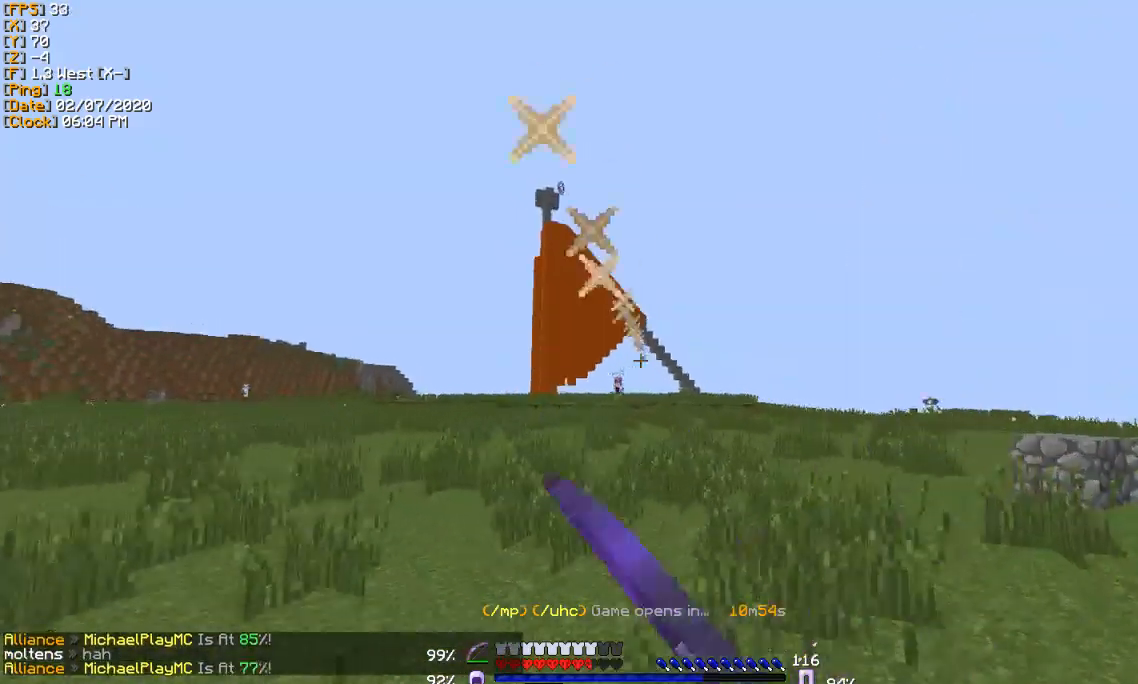
{"keys": ["d", "w"], "events": []}
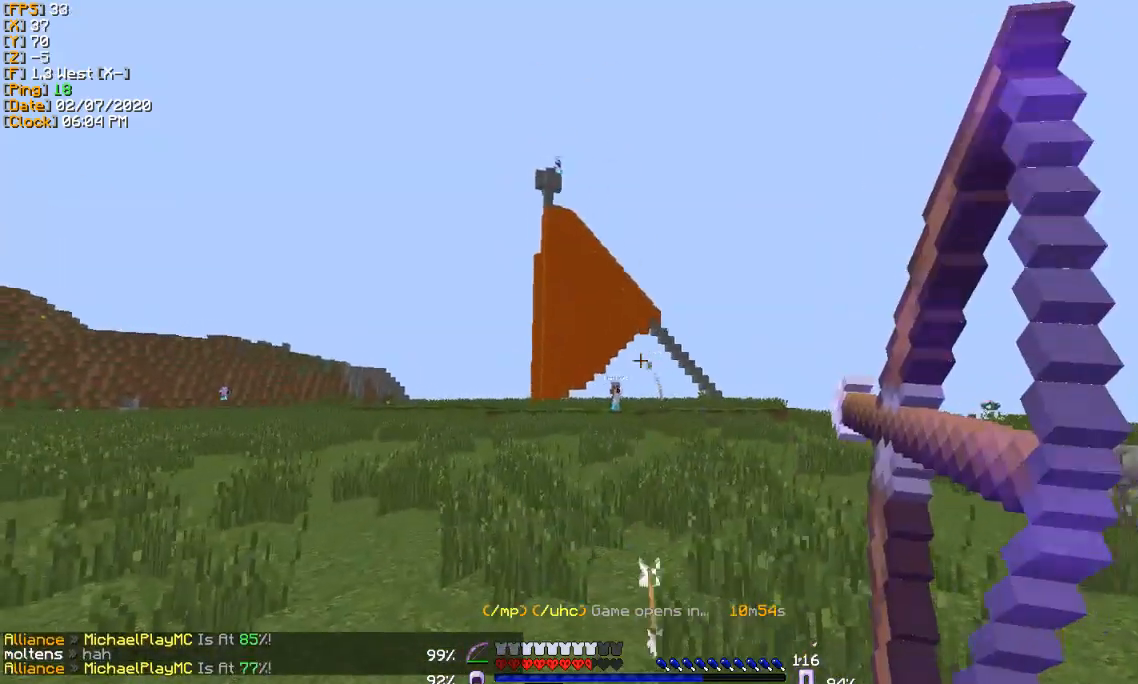
{"keys": ["a", "w"], "events": [[67, "a", "down"], [67, "d", "up"]]}
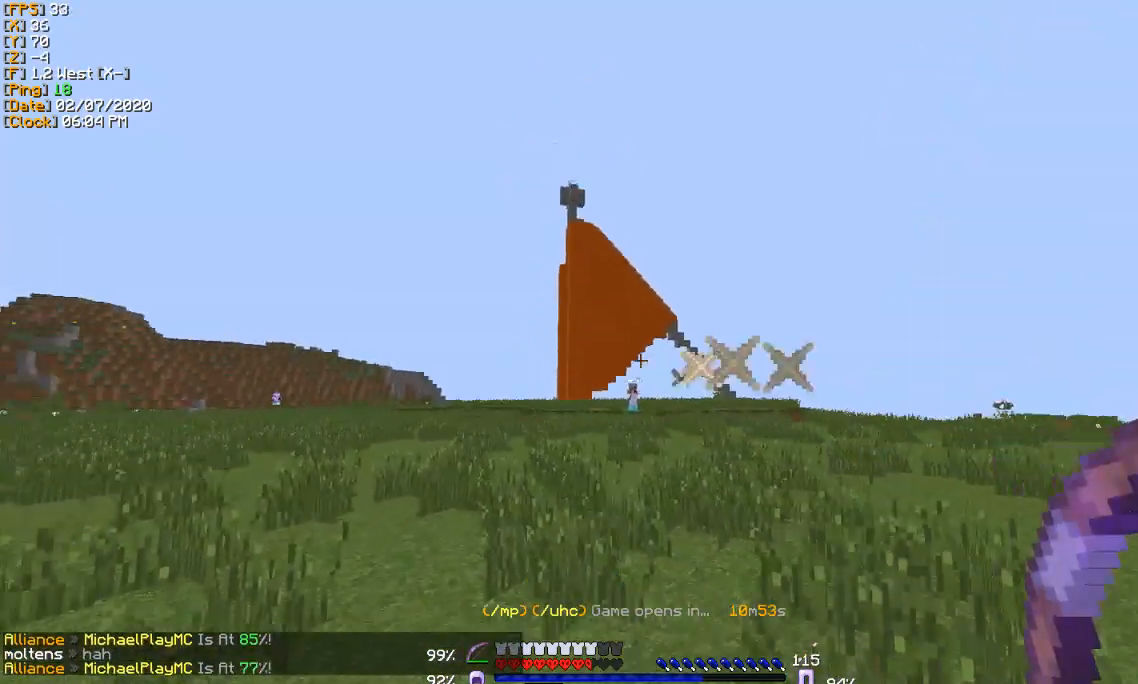
{"keys": ["a", "w"], "events": []}
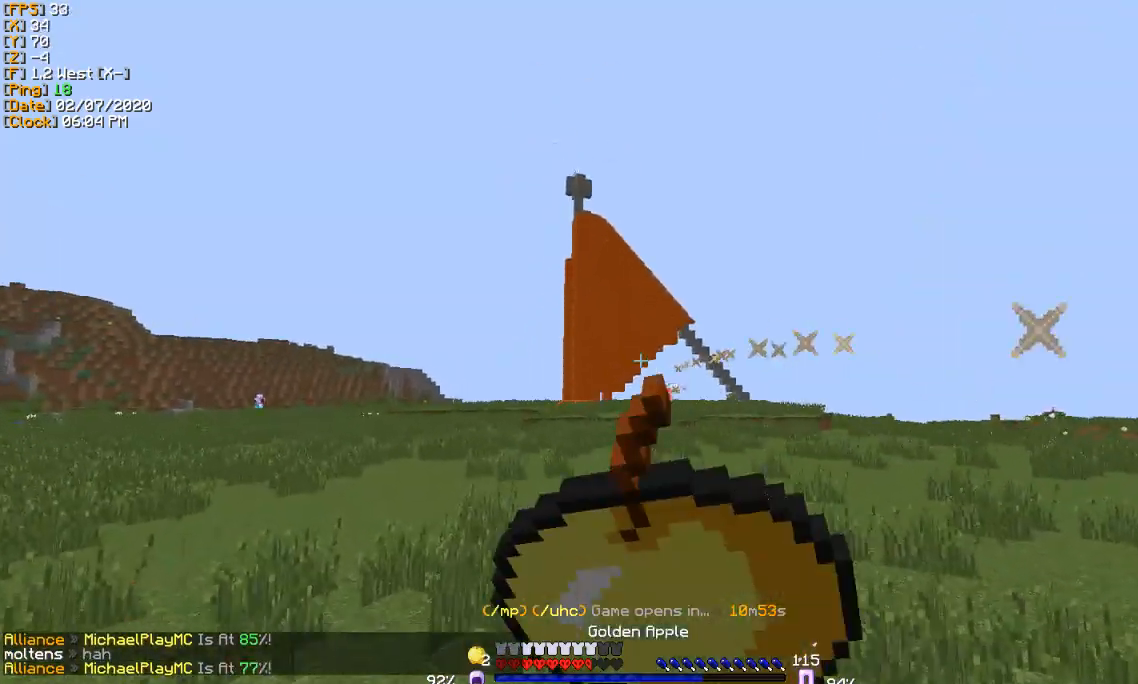
{"keys": ["d", "w"], "events": [[166, "a", "up"], [200, "d", "down"]]}
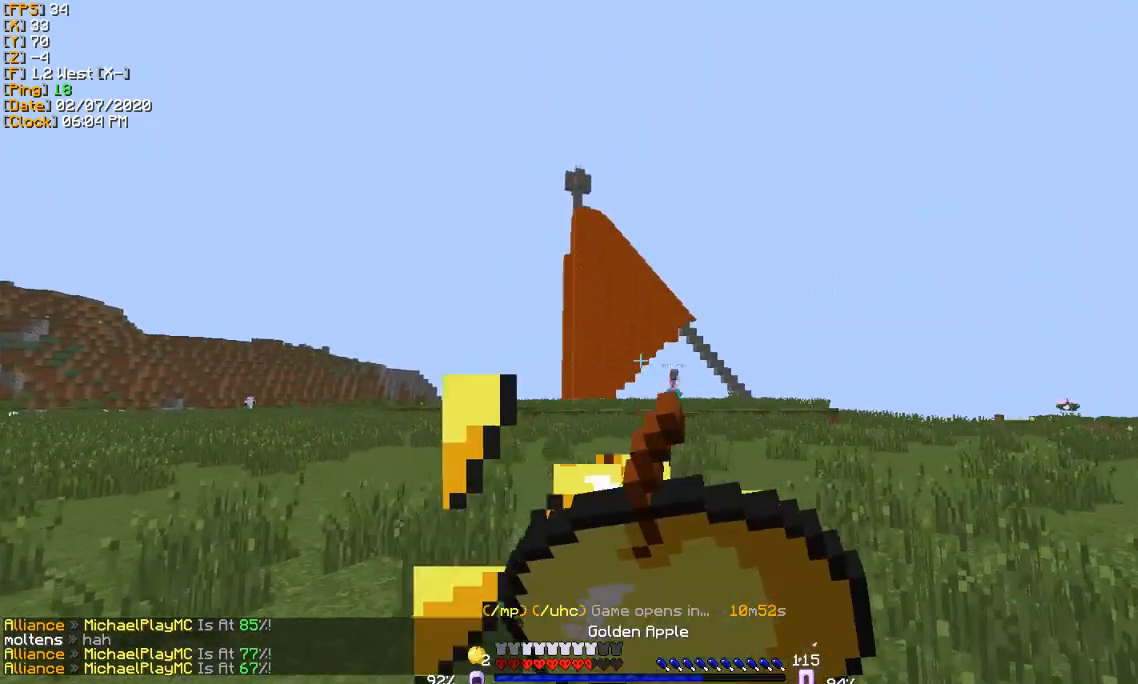
{"keys": ["d"], "events": [[334, "w", "up"]]}
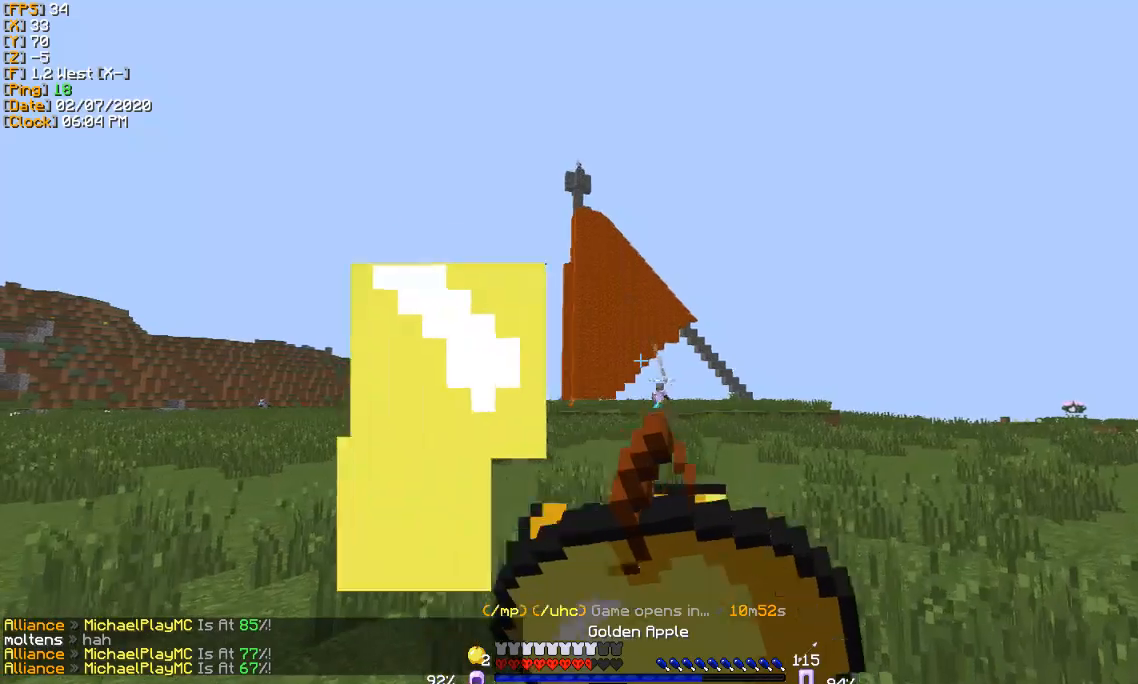
{"keys": ["a", "w"], "events": [[400, "w", "down"], [467, "a", "down"], [500, "d", "up"]]}
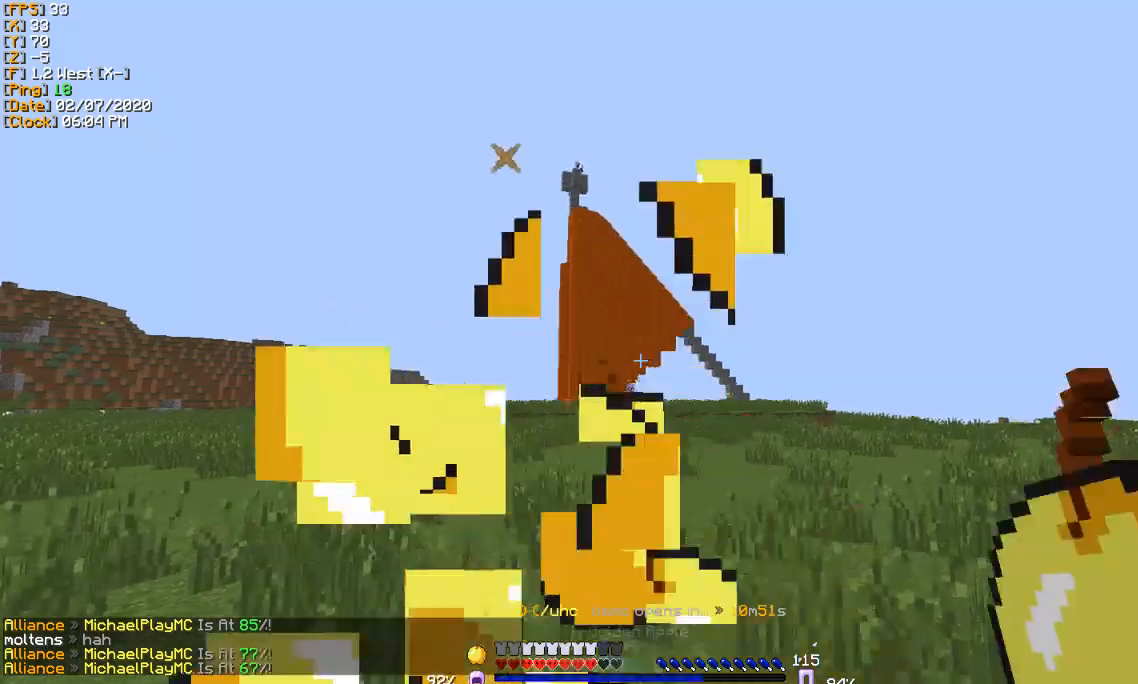
{"keys": ["a", "w"], "events": []}
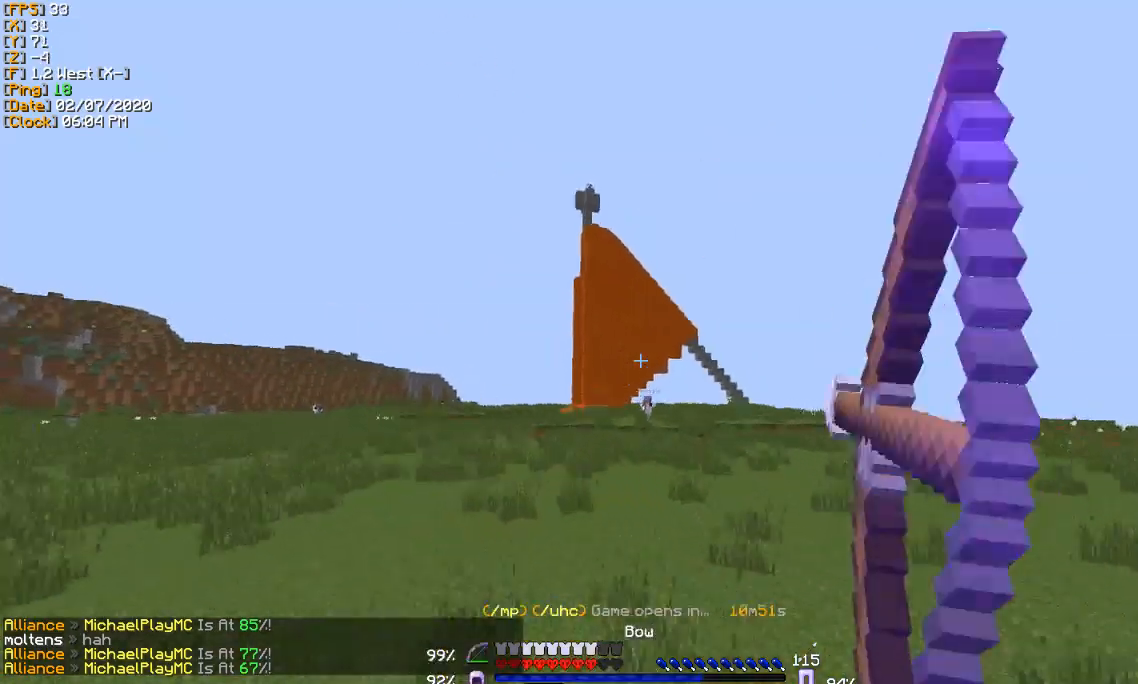
{"keys": ["a", "w"], "events": []}
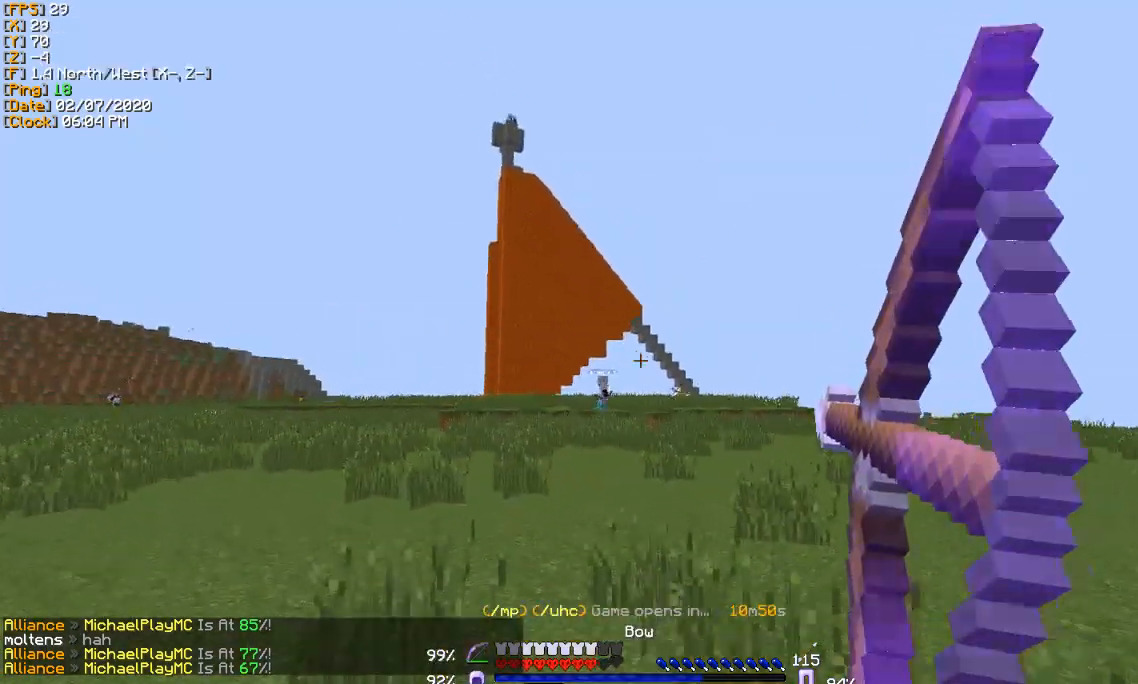
{"keys": ["d", "w"], "events": [[234, "a", "up"], [234, "d", "down"]]}
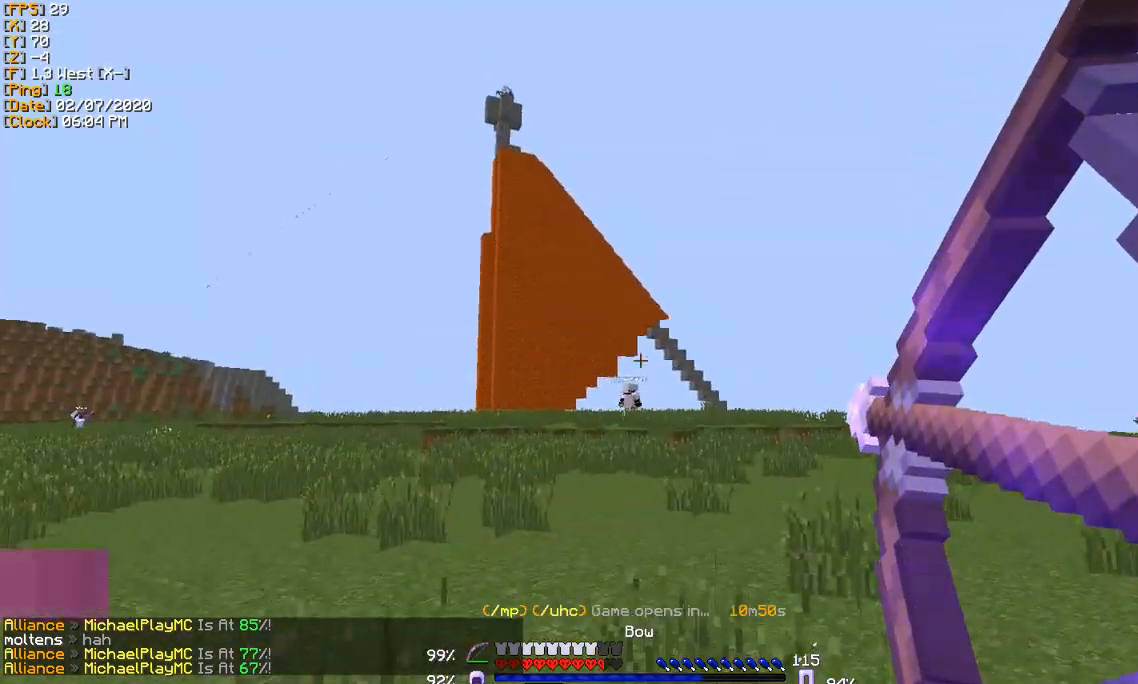
{"keys": ["d", "w"], "events": []}